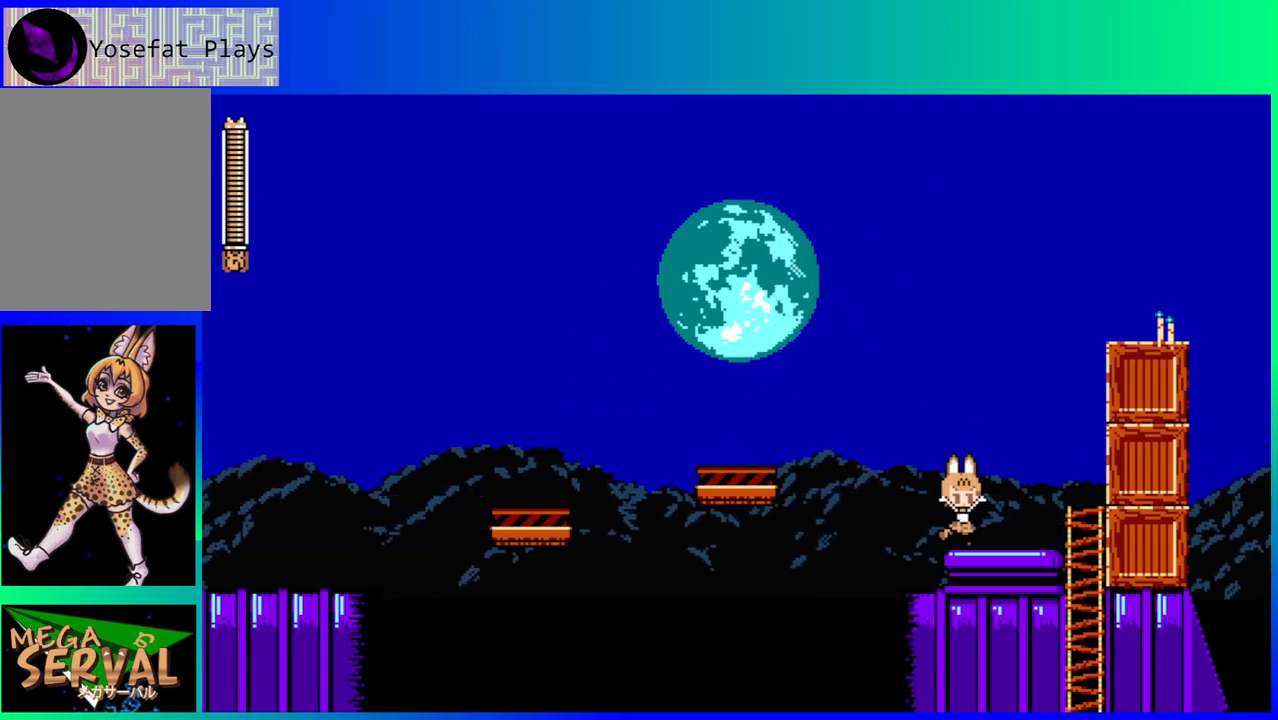
Gameplay with a controller (Nintendo layout); each line is a JSON object with the inputs held at the frame after it. "events" lists button and stick changes between this image and that frame as [ms after this image, input, new state], when the widget could be followed in between. Not read: L3 R3.
{"buttons": [], "left_stick": "center", "right_stick": "center", "events": [[500, "DPAD_RIGHT", "up"]]}
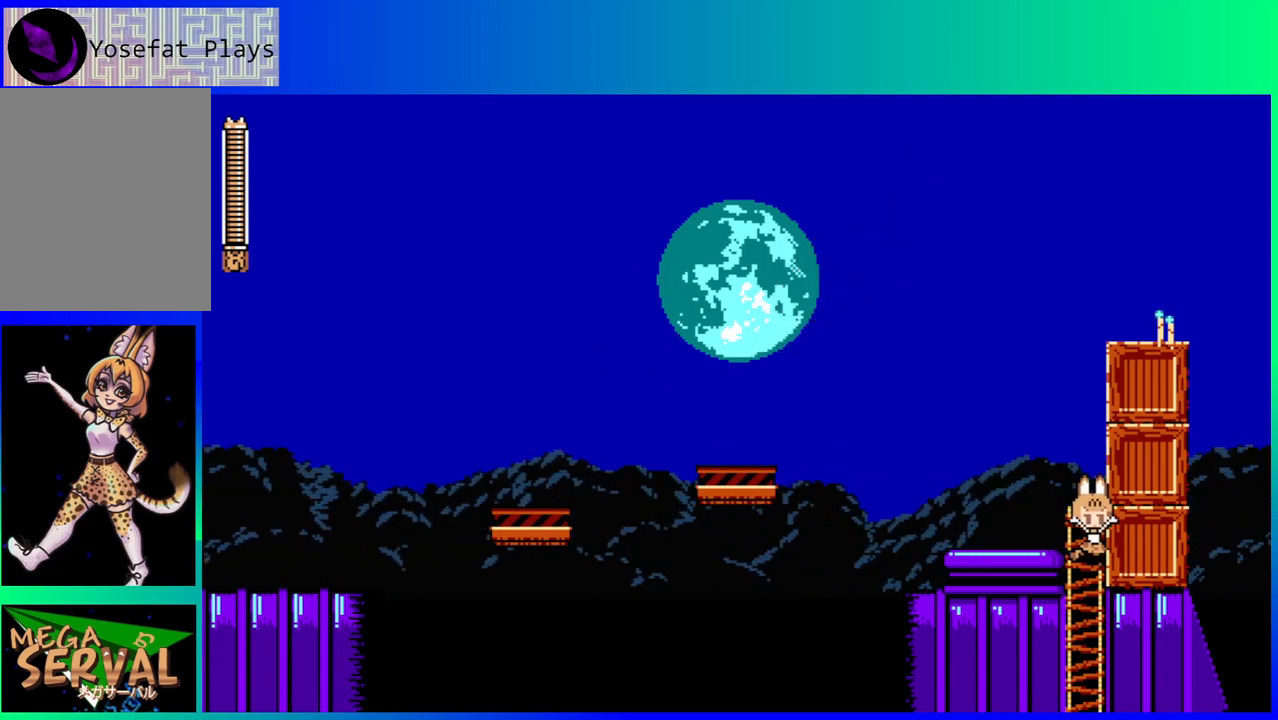
{"buttons": [], "left_stick": "center", "right_stick": "center", "events": []}
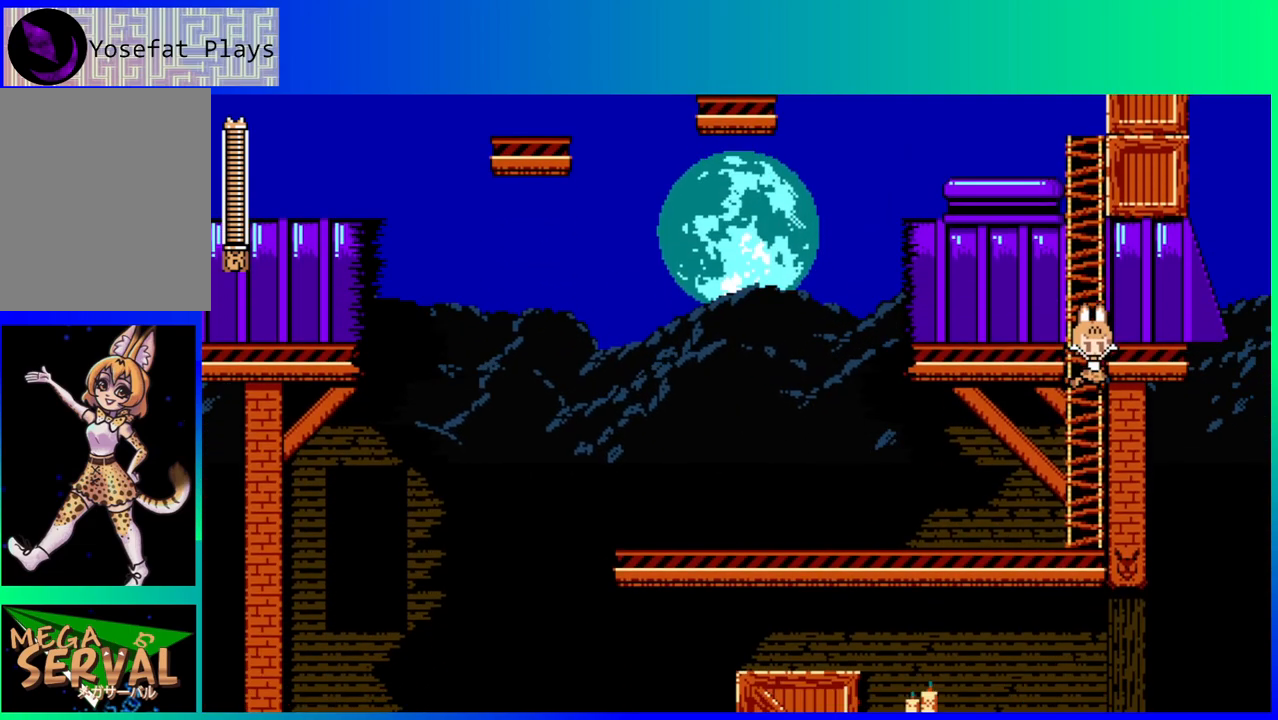
{"buttons": [], "left_stick": "center", "right_stick": "center", "events": []}
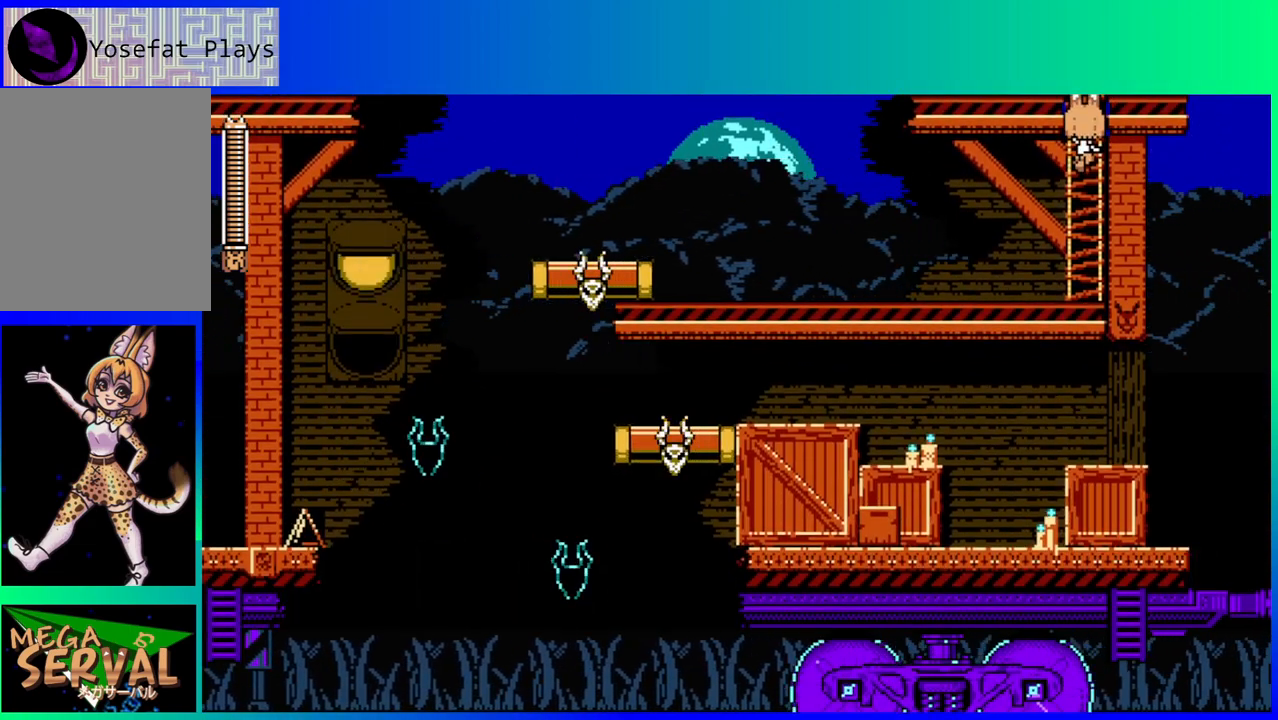
{"buttons": ["DPAD_DOWN"], "left_stick": "center", "right_stick": "center", "events": [[283, "DPAD_DOWN", "down"]]}
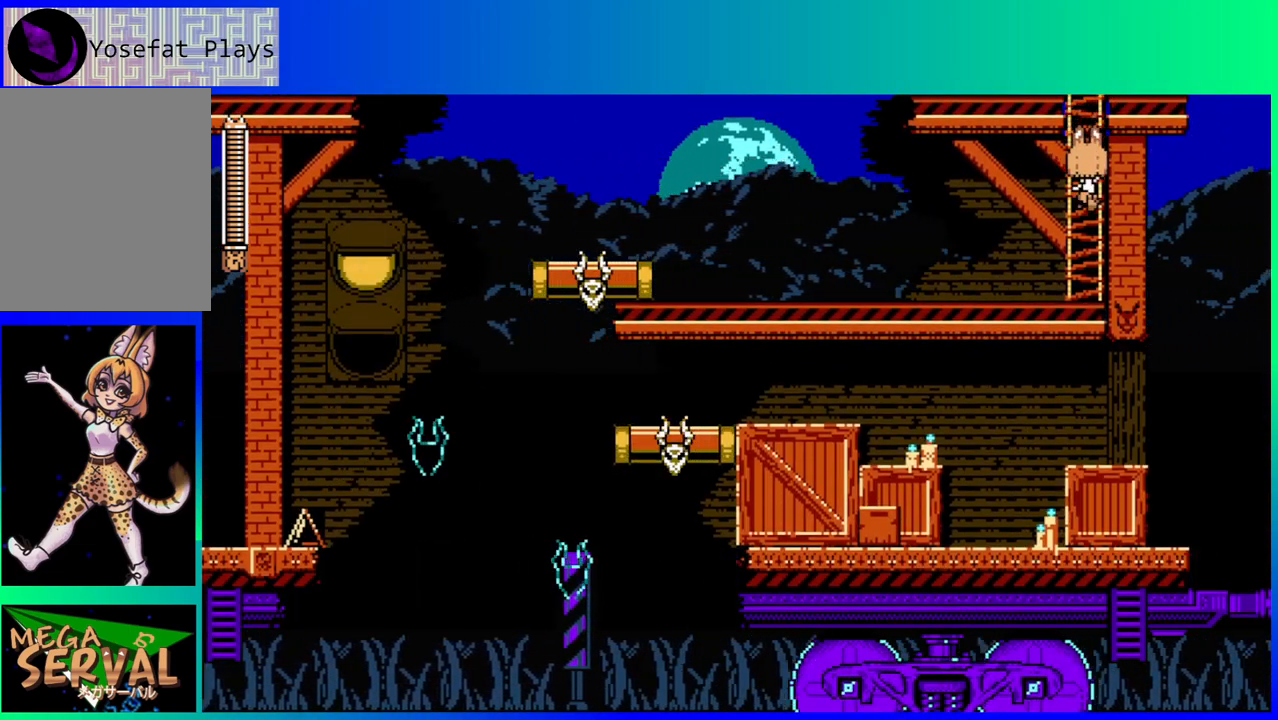
{"buttons": ["DPAD_LEFT"], "left_stick": "center", "right_stick": "center", "events": [[183, "DPAD_LEFT", "down"], [217, "DPAD_DOWN", "up"], [283, "B", "down"], [333, "B", "up"]]}
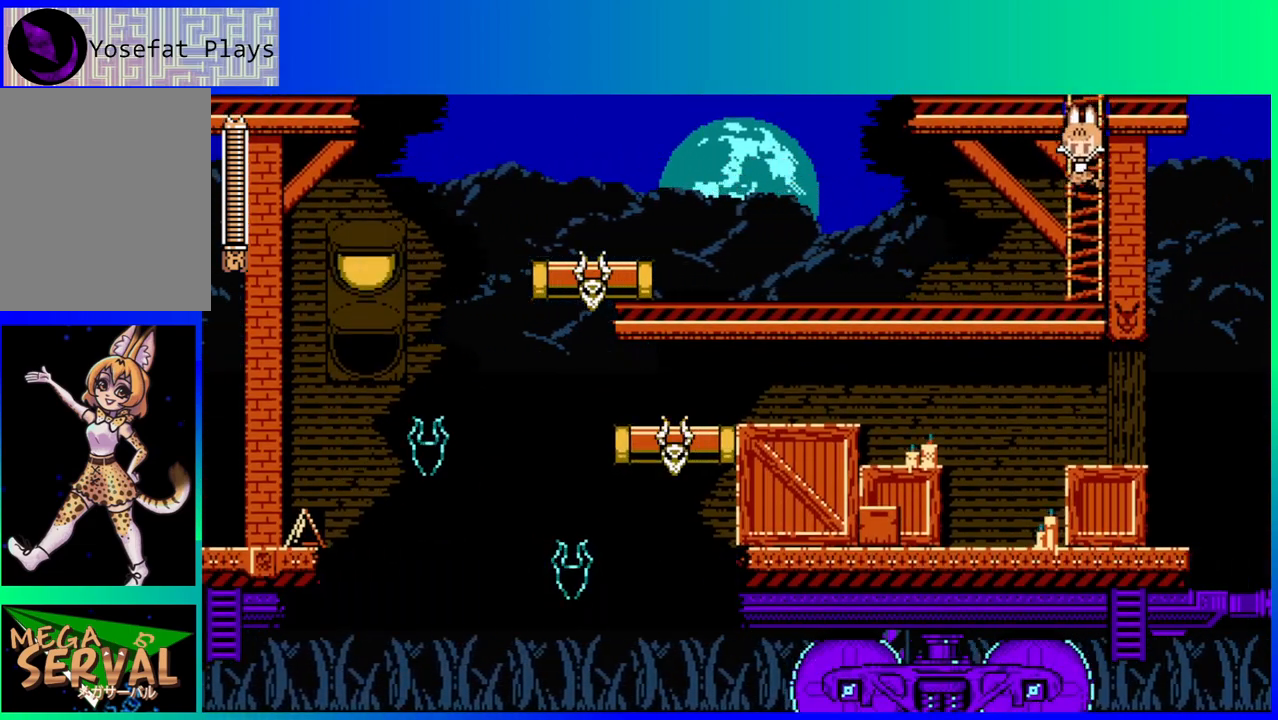
{"buttons": ["DPAD_LEFT"], "left_stick": "center", "right_stick": "center", "events": []}
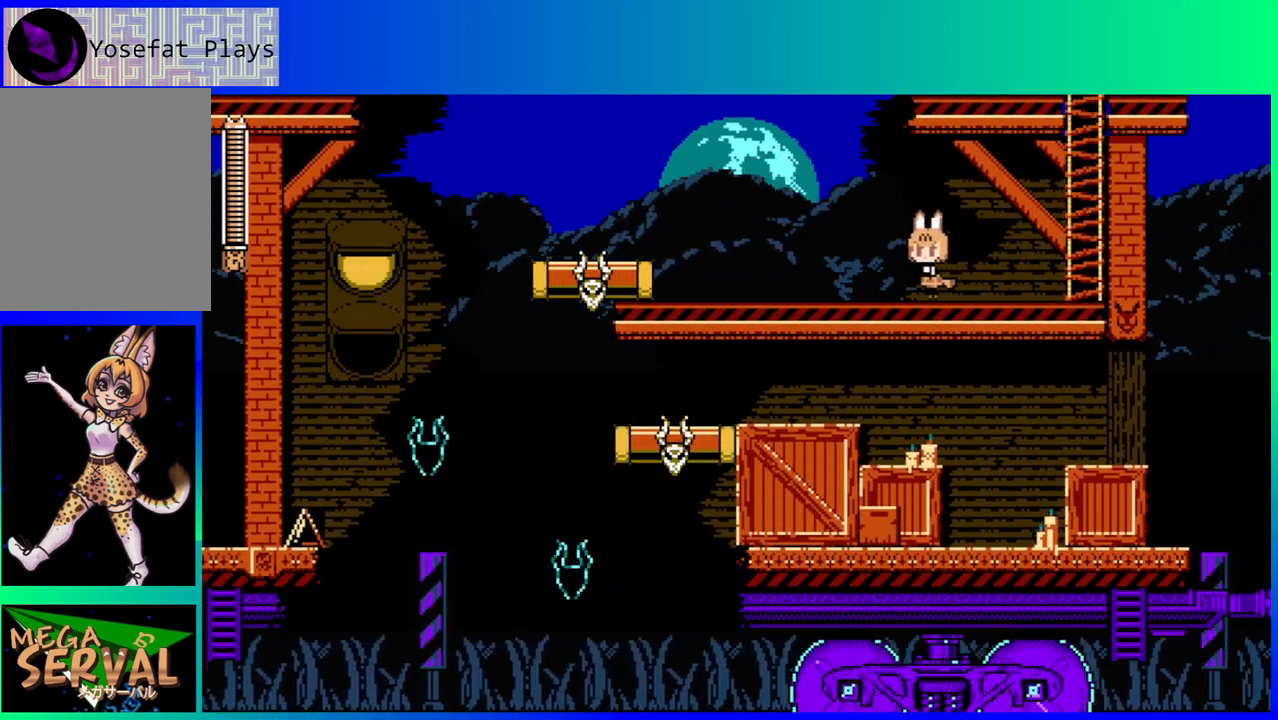
{"buttons": ["DPAD_LEFT"], "left_stick": "center", "right_stick": "center", "events": []}
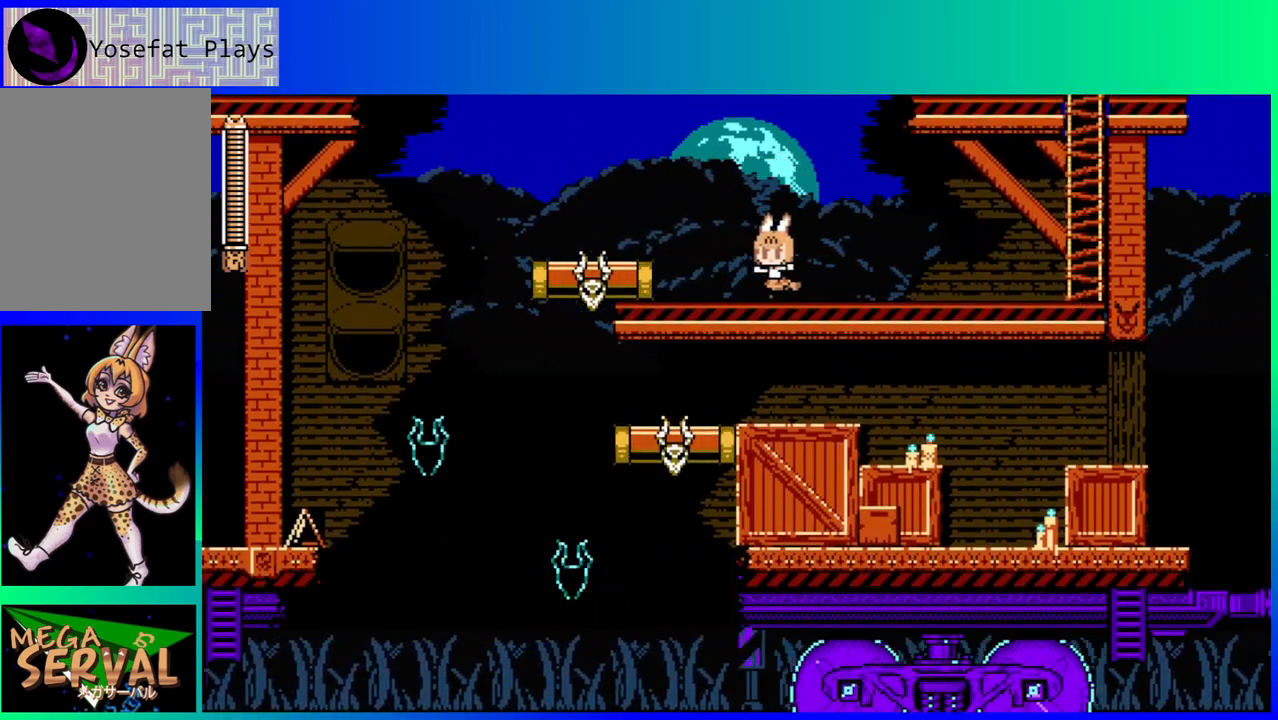
{"buttons": [], "left_stick": "center", "right_stick": "center", "events": [[300, "DPAD_LEFT", "up"]]}
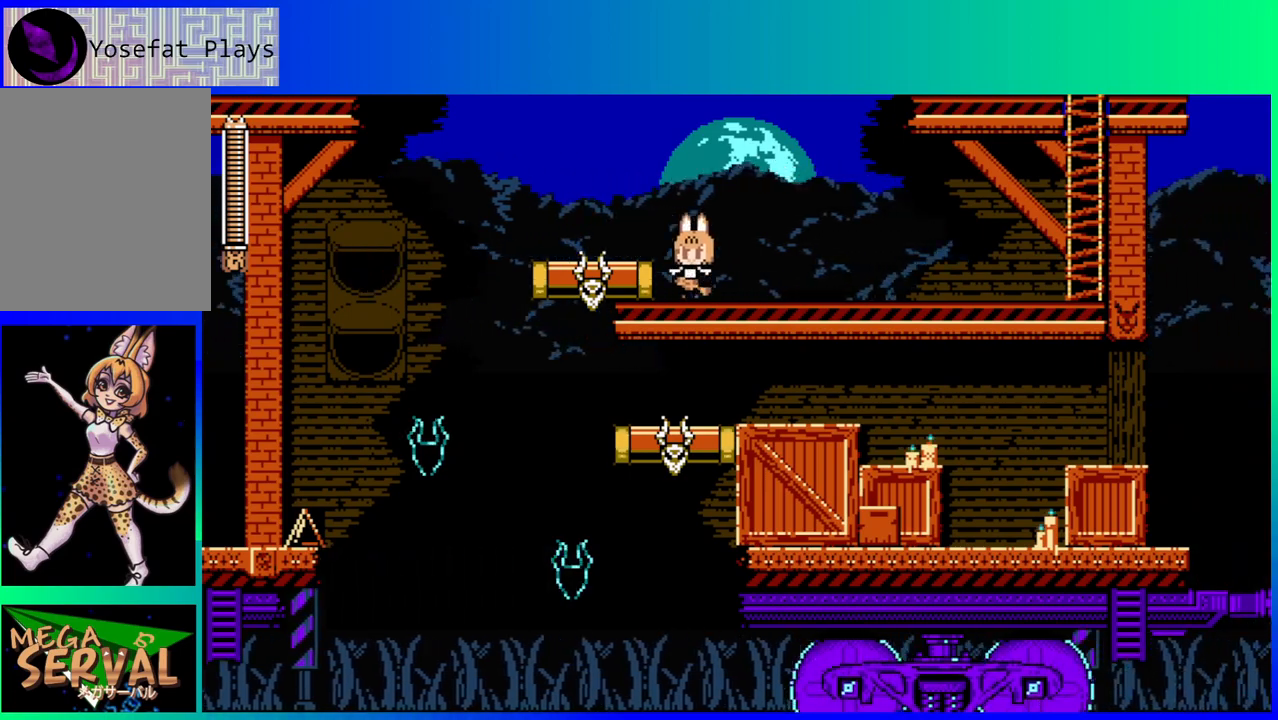
{"buttons": [], "left_stick": "center", "right_stick": "center", "events": [[83, "B", "down"], [83, "DPAD_LEFT", "down"], [217, "B", "up"], [450, "DPAD_LEFT", "up"]]}
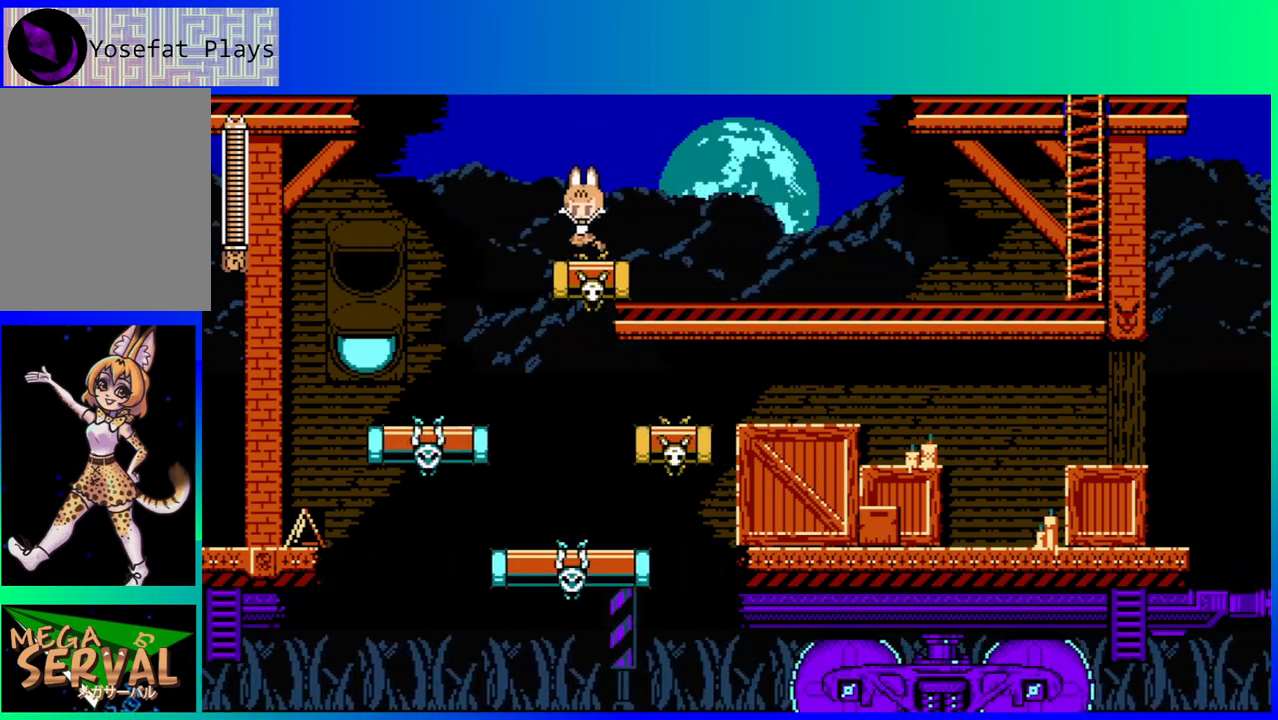
{"buttons": [], "left_stick": "center", "right_stick": "center", "events": [[383, "DPAD_LEFT", "down"], [500, "DPAD_LEFT", "up"]]}
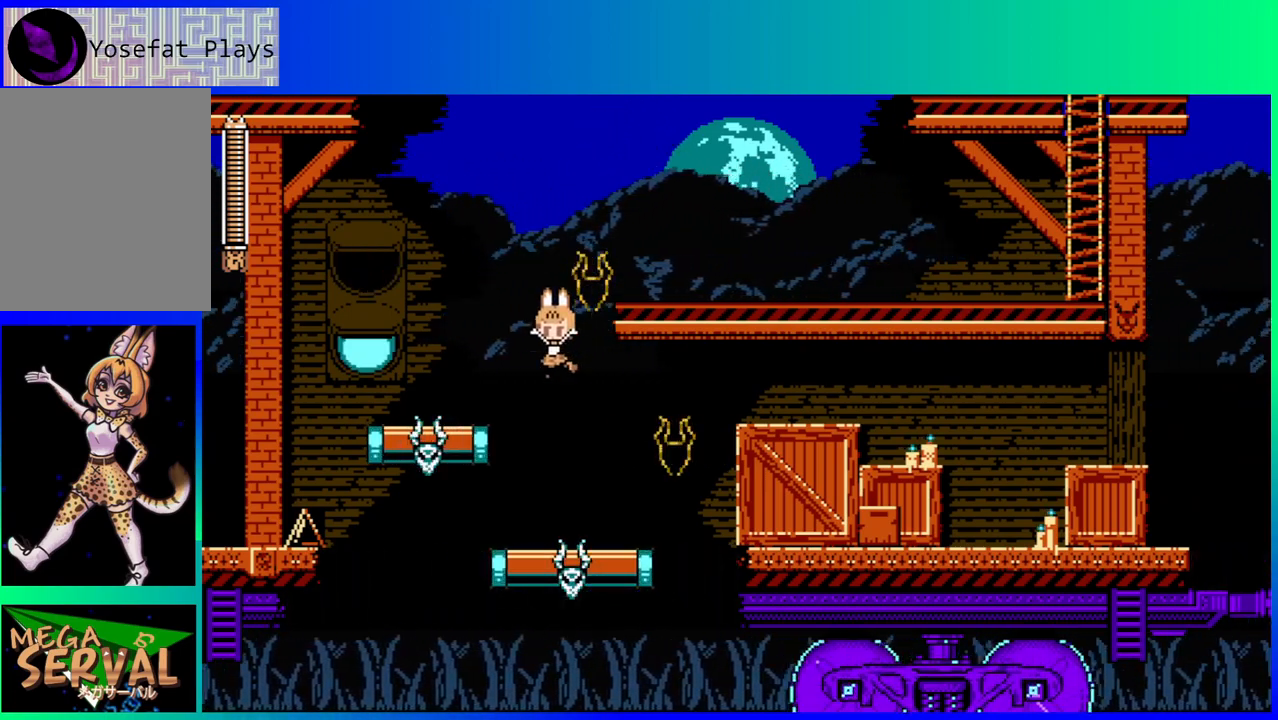
{"buttons": ["DPAD_RIGHT"], "left_stick": "center", "right_stick": "center", "events": [[317, "DPAD_RIGHT", "down"]]}
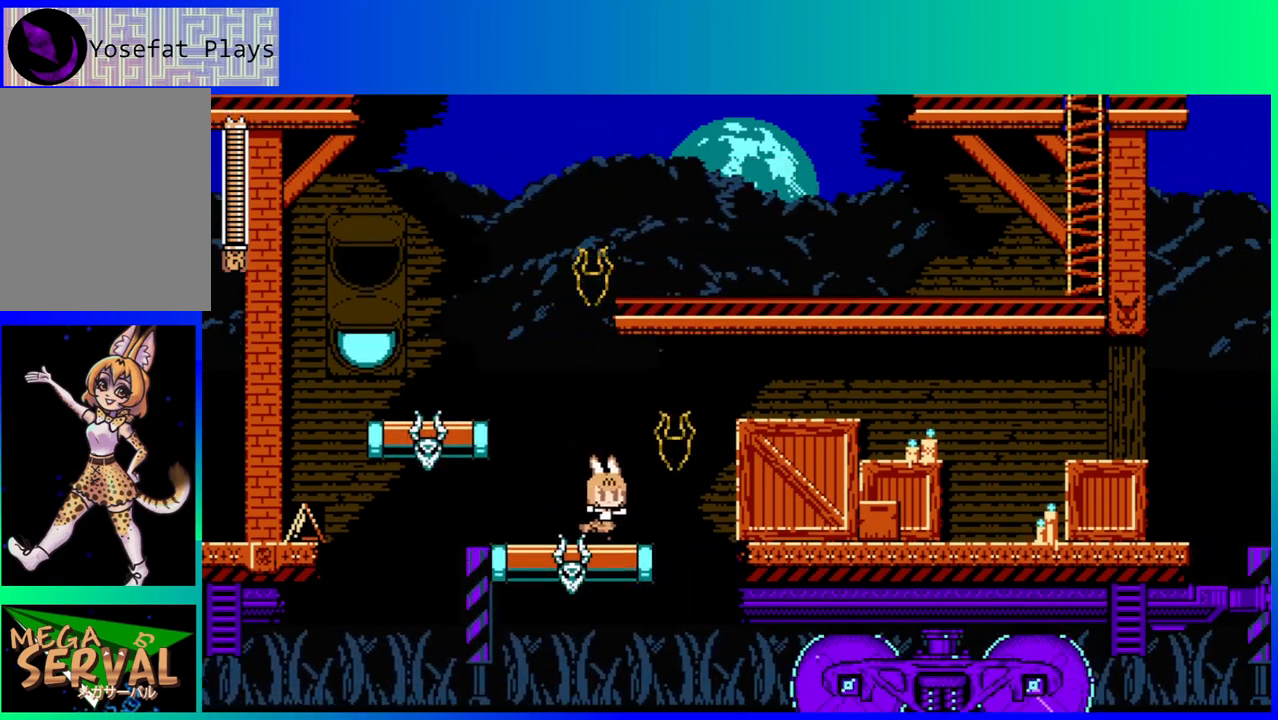
{"buttons": ["B", "DPAD_RIGHT"], "left_stick": "center", "right_stick": "center", "events": [[100, "B", "down"]]}
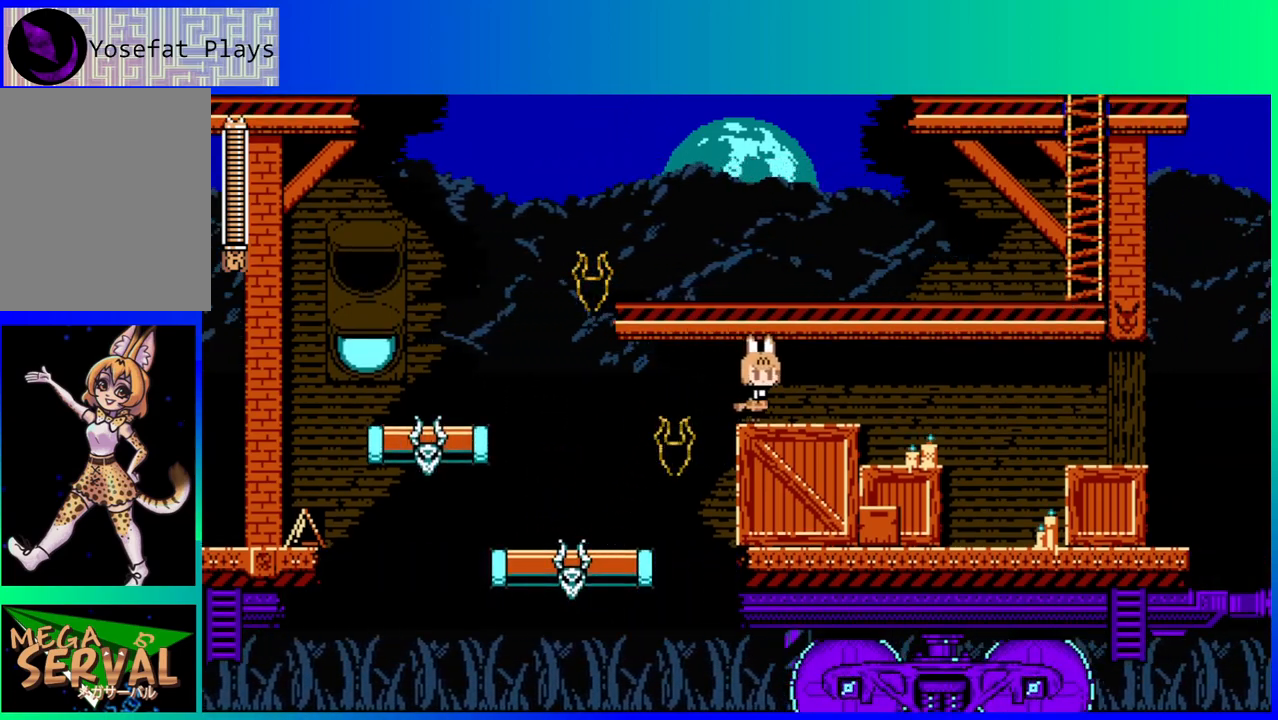
{"buttons": ["DPAD_RIGHT"], "left_stick": "center", "right_stick": "center", "events": [[67, "B", "up"]]}
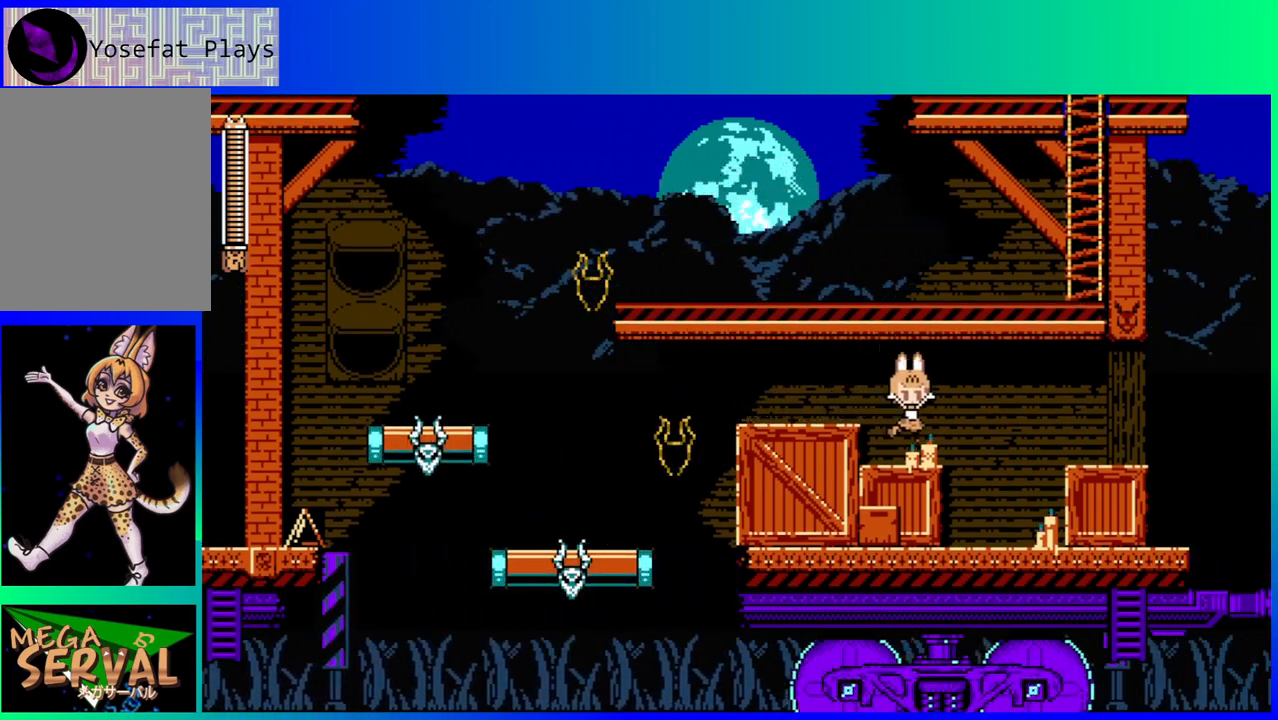
{"buttons": ["B", "DPAD_RIGHT"], "left_stick": "center", "right_stick": "center", "events": [[500, "B", "down"]]}
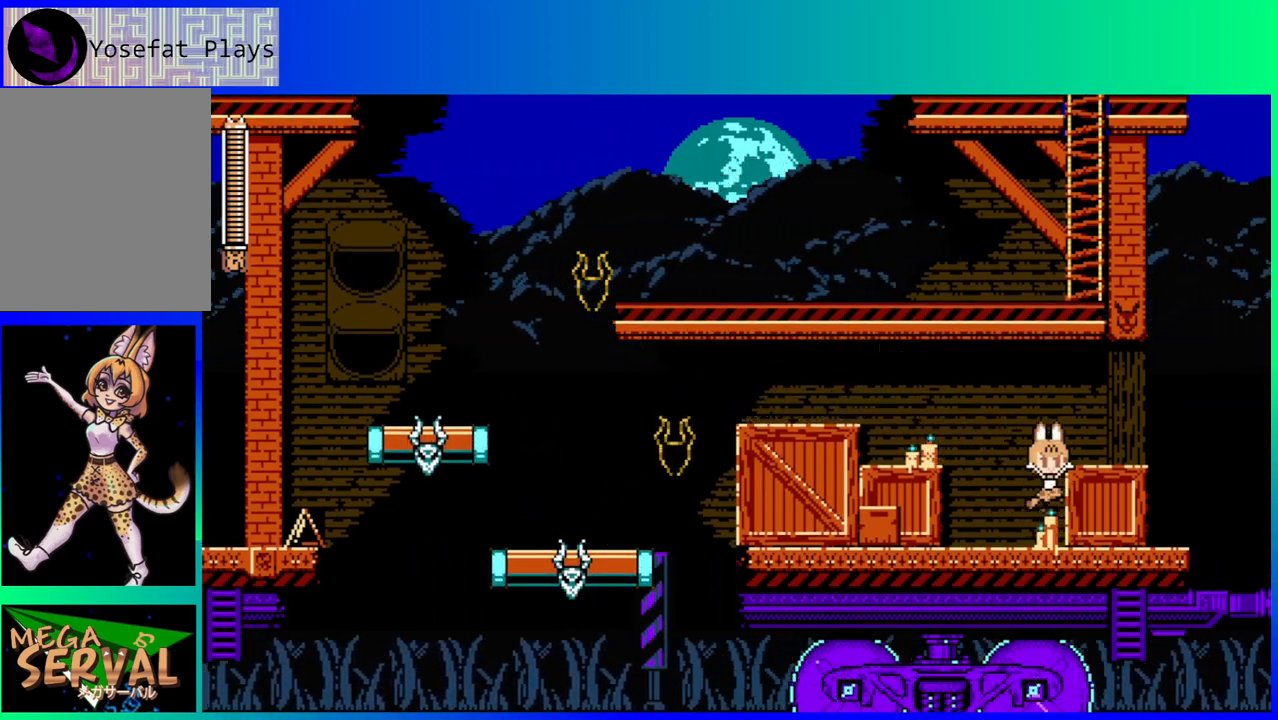
{"buttons": [], "left_stick": "center", "right_stick": "center", "events": [[150, "B", "up"], [433, "DPAD_RIGHT", "up"]]}
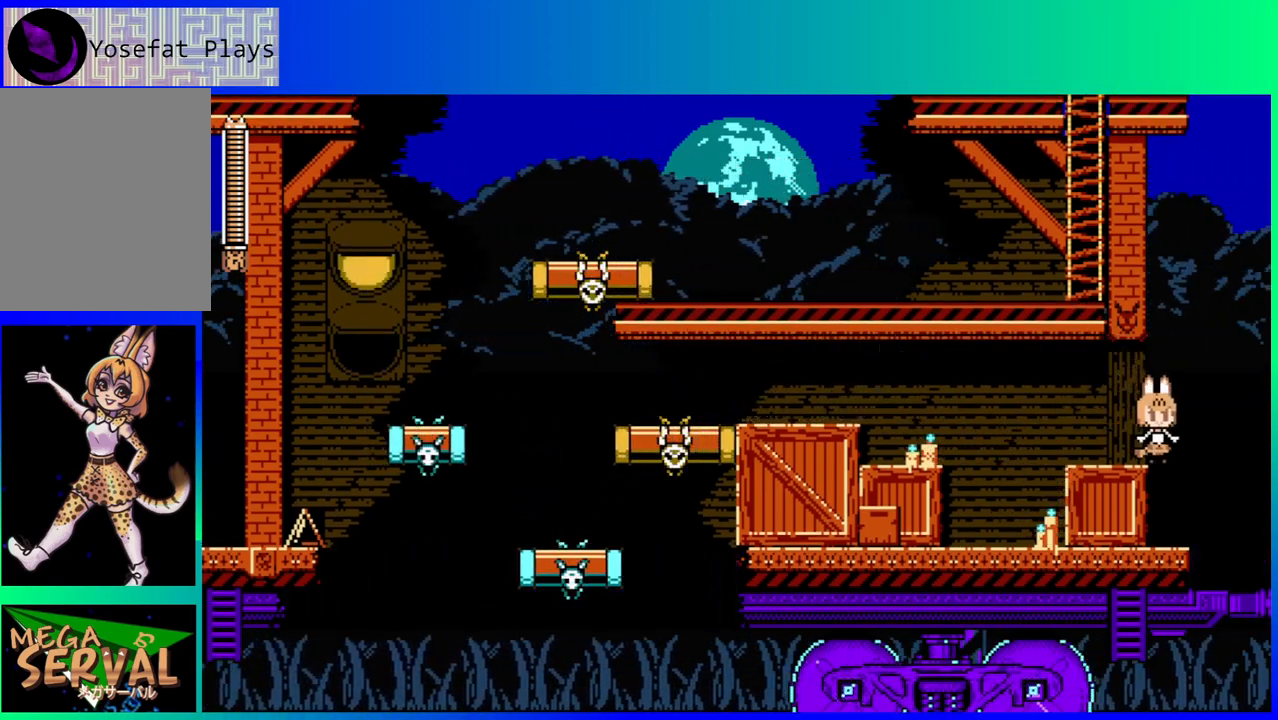
{"buttons": ["DPAD_RIGHT"], "left_stick": "center", "right_stick": "center", "events": [[450, "DPAD_RIGHT", "down"]]}
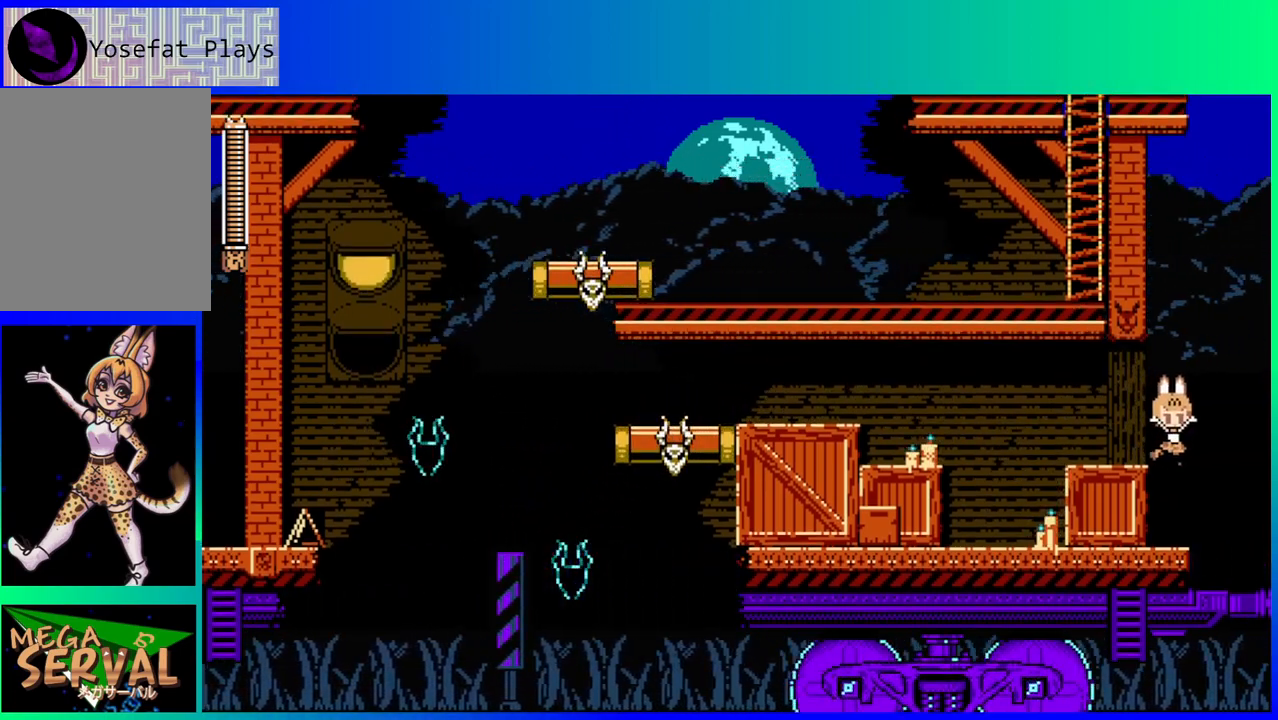
{"buttons": ["B", "DPAD_RIGHT"], "left_stick": "center", "right_stick": "center", "events": [[17, "DPAD_RIGHT", "up"], [400, "DPAD_RIGHT", "down"], [417, "B", "down"]]}
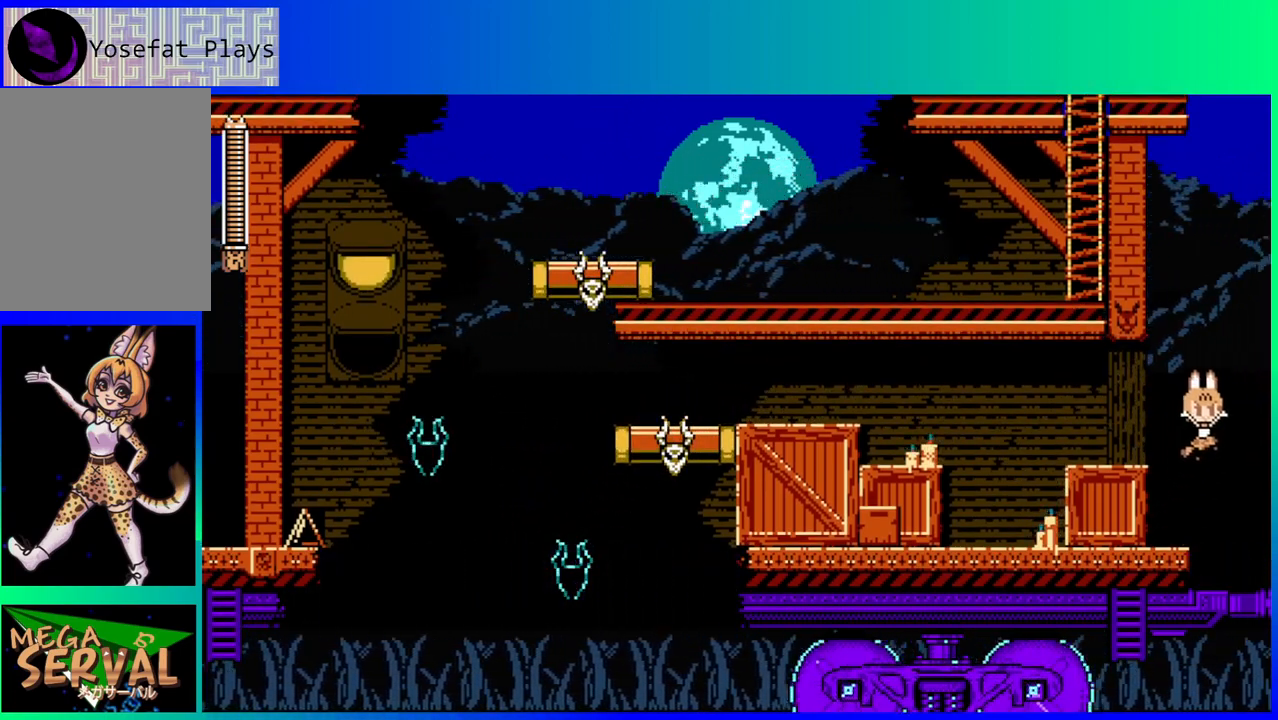
{"buttons": ["B", "DPAD_RIGHT"], "left_stick": "center", "right_stick": "center", "events": []}
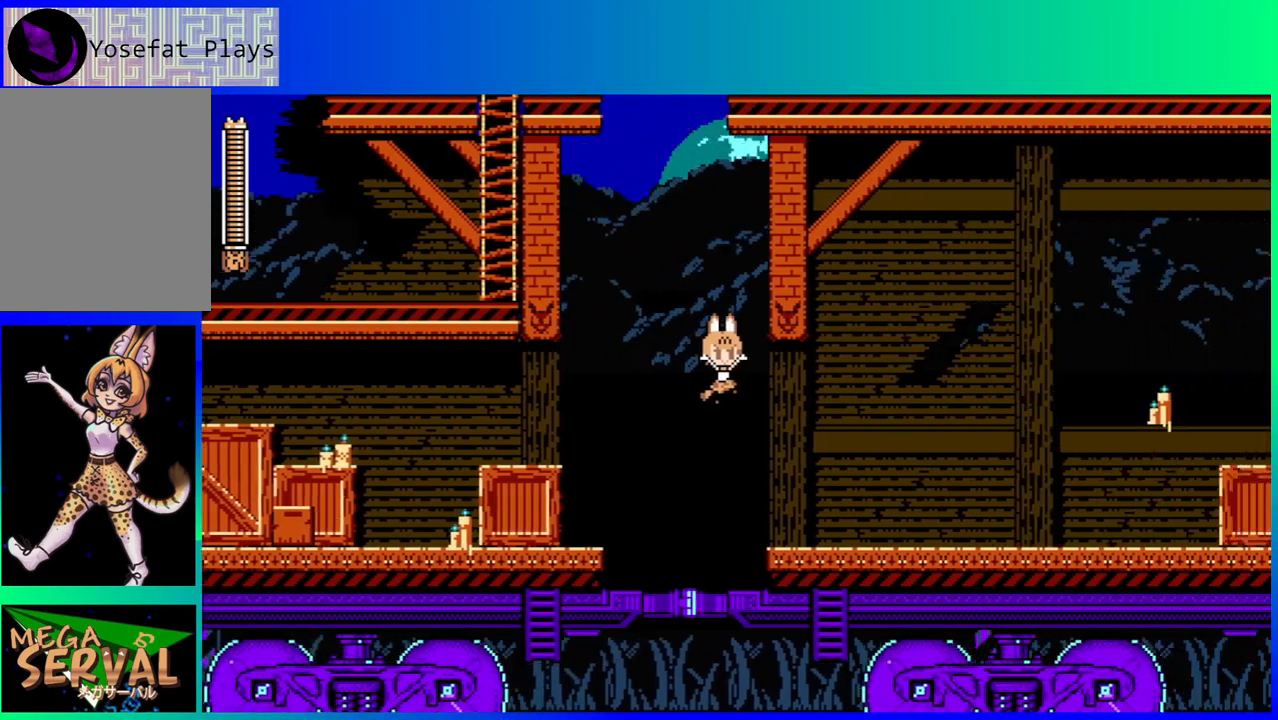
{"buttons": ["DPAD_RIGHT"], "left_stick": "center", "right_stick": "center", "events": [[167, "B", "up"]]}
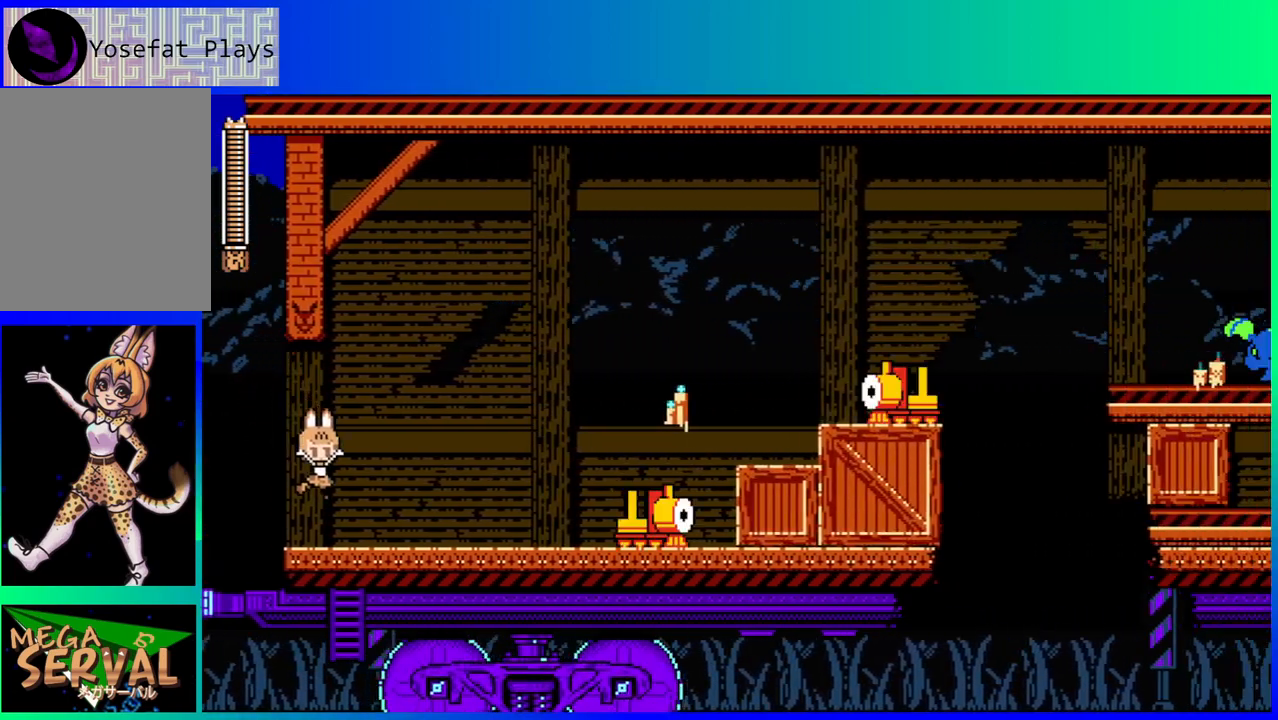
{"buttons": [], "left_stick": "center", "right_stick": "center", "events": [[217, "DPAD_RIGHT", "up"], [233, "Y", "down"], [317, "Y", "up"], [383, "Y", "down"], [450, "Y", "up"]]}
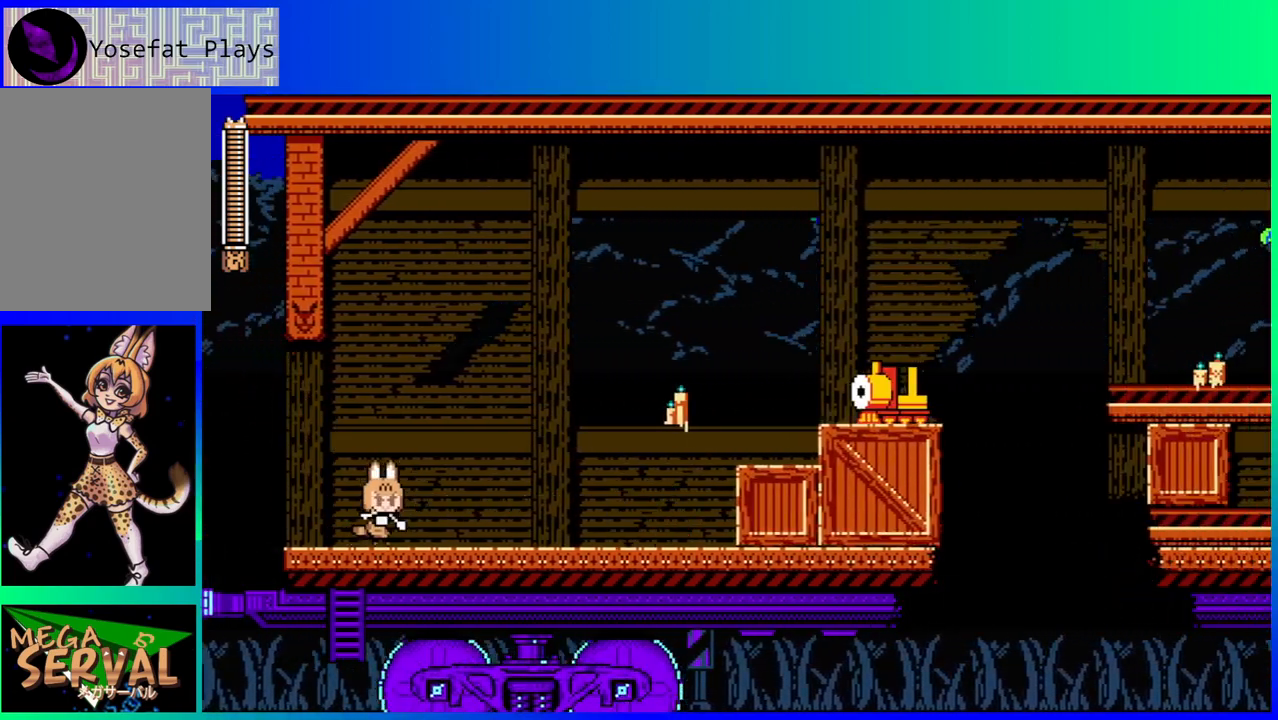
{"buttons": ["Y"], "left_stick": "center", "right_stick": "center", "events": [[17, "Y", "down"], [100, "Y", "up"], [183, "Y", "down"], [250, "Y", "up"], [317, "Y", "down"], [383, "Y", "up"], [450, "Y", "down"]]}
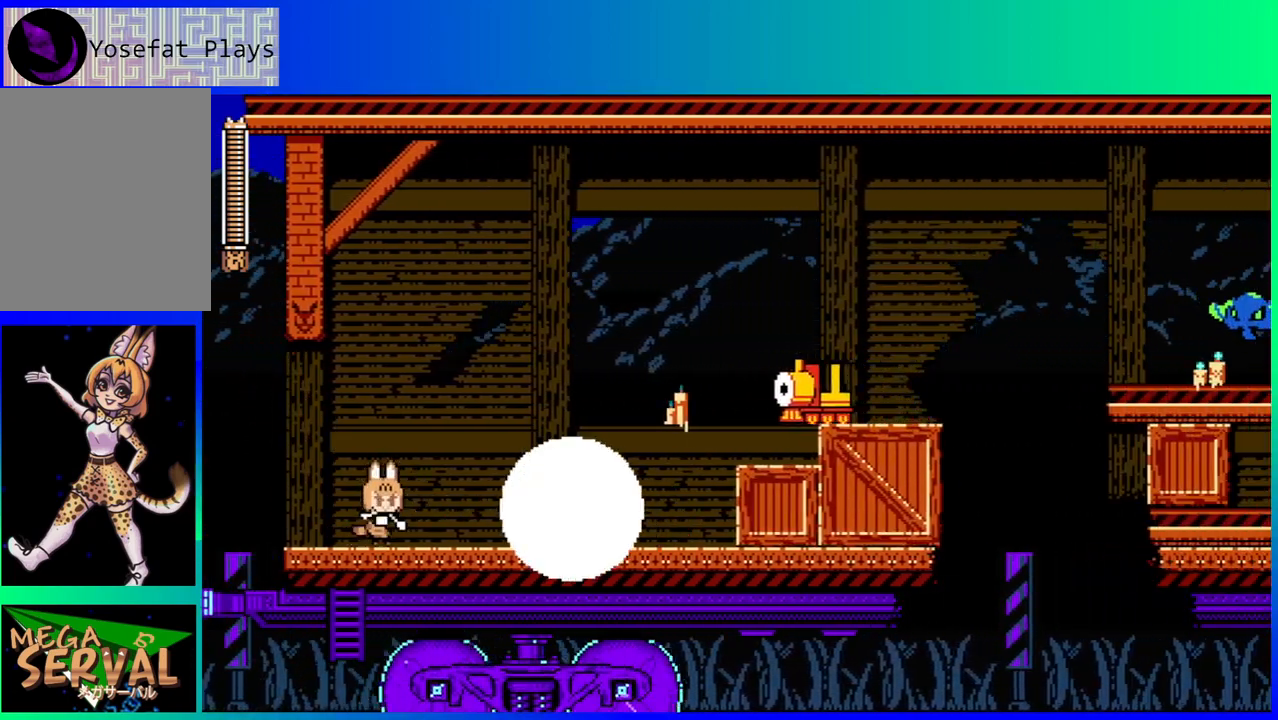
{"buttons": ["Y"], "left_stick": "center", "right_stick": "center", "events": [[33, "Y", "up"], [283, "B", "down"], [283, "DPAD_RIGHT", "down"], [333, "Y", "down"], [383, "B", "up"], [400, "Y", "up"], [467, "Y", "down"], [483, "DPAD_RIGHT", "up"]]}
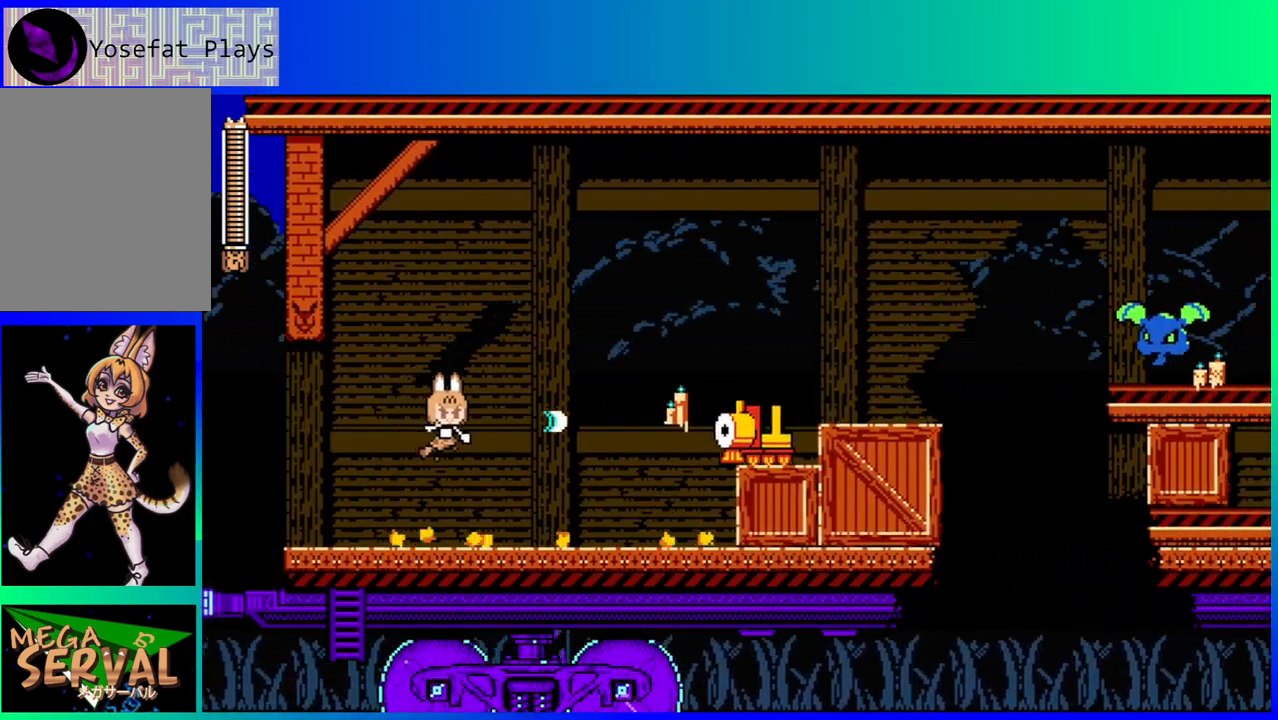
{"buttons": [], "left_stick": "center", "right_stick": "center", "events": [[50, "Y", "up"], [133, "Y", "down"], [217, "Y", "up"], [333, "B", "down"], [400, "Y", "down"], [433, "B", "up"], [483, "Y", "up"]]}
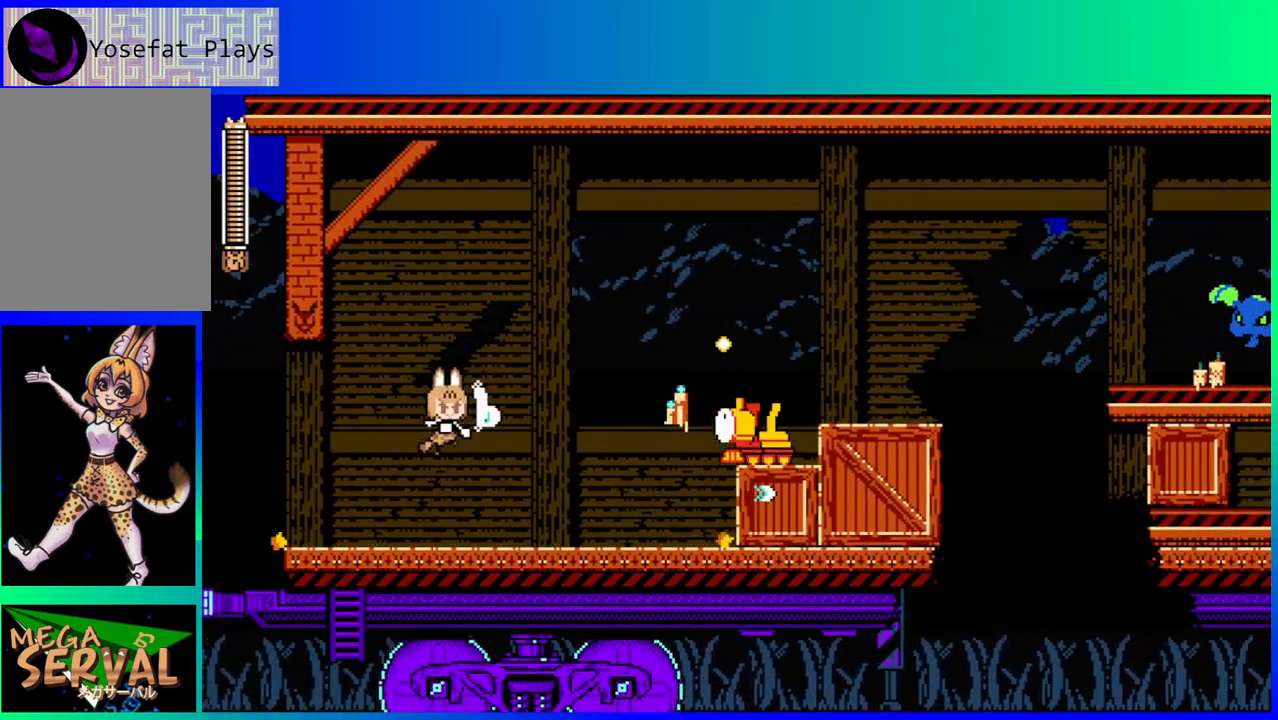
{"buttons": [], "left_stick": "center", "right_stick": "center", "events": [[333, "B", "down"], [367, "Y", "down"], [400, "B", "up"], [450, "Y", "up"]]}
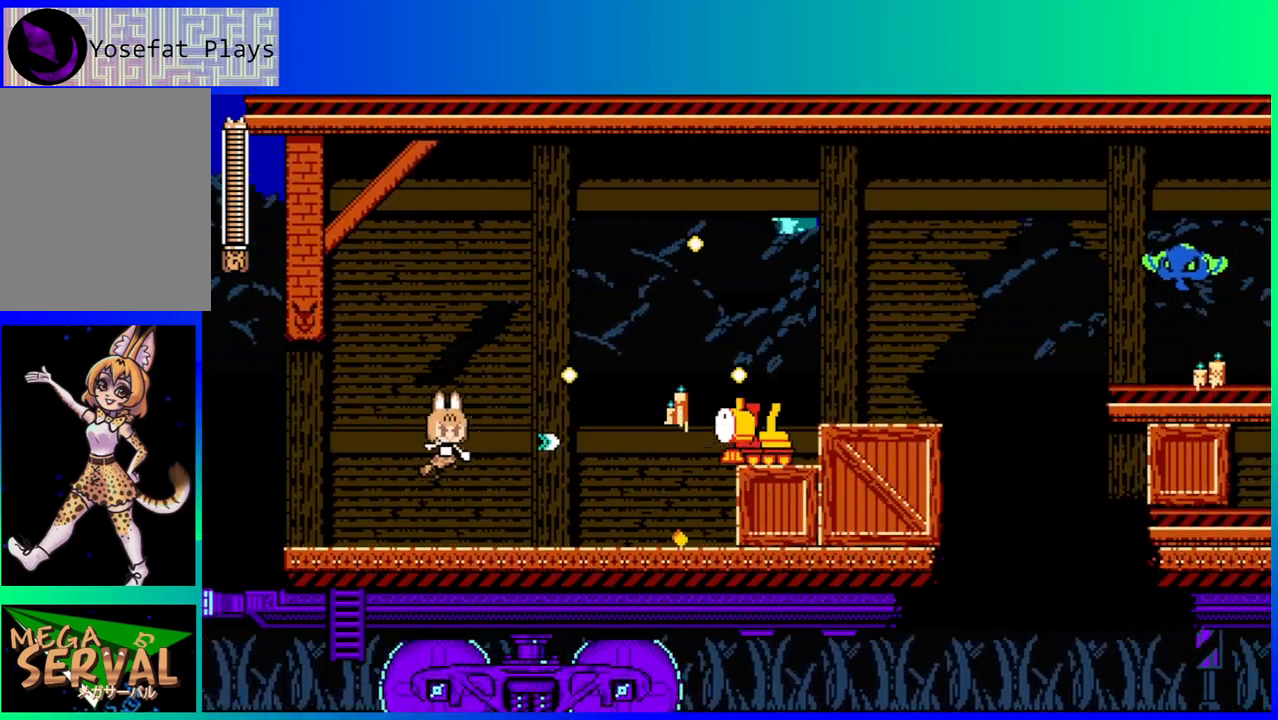
{"buttons": ["DPAD_RIGHT"], "left_stick": "center", "right_stick": "center", "events": [[67, "DPAD_LEFT", "down"], [317, "DPAD_LEFT", "up"], [450, "DPAD_RIGHT", "down"]]}
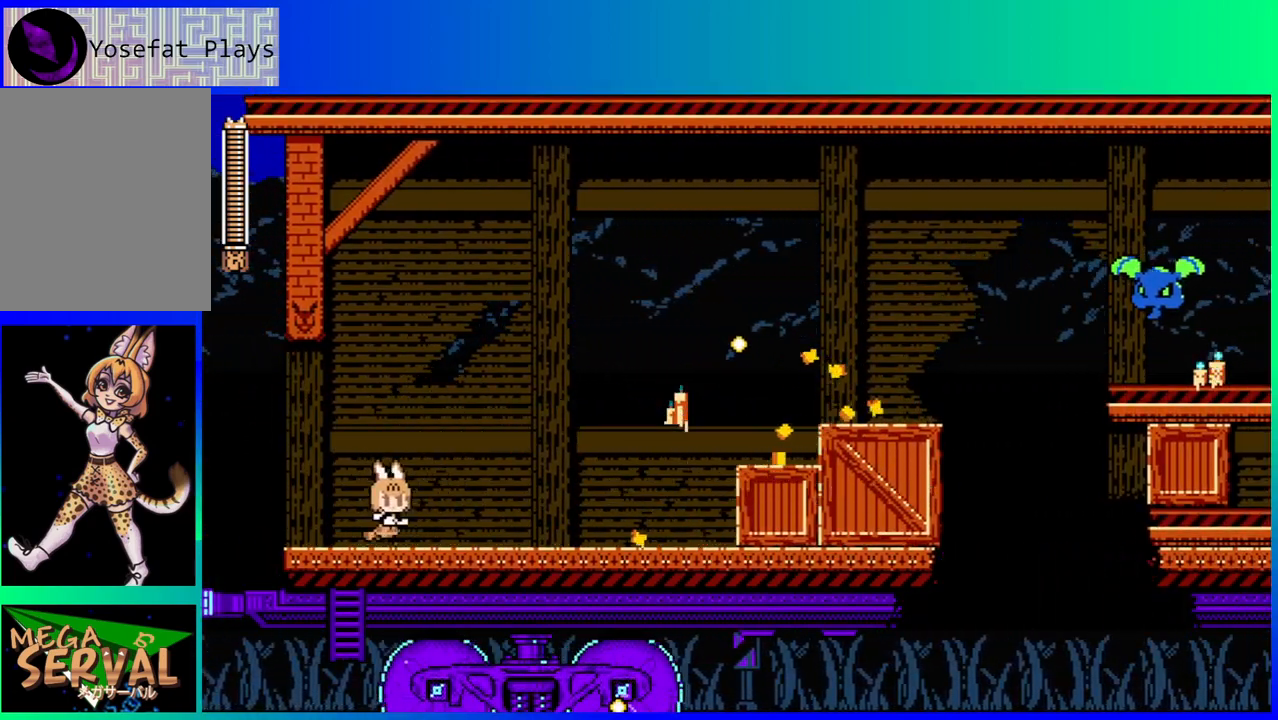
{"buttons": ["DPAD_RIGHT"], "left_stick": "center", "right_stick": "center", "events": []}
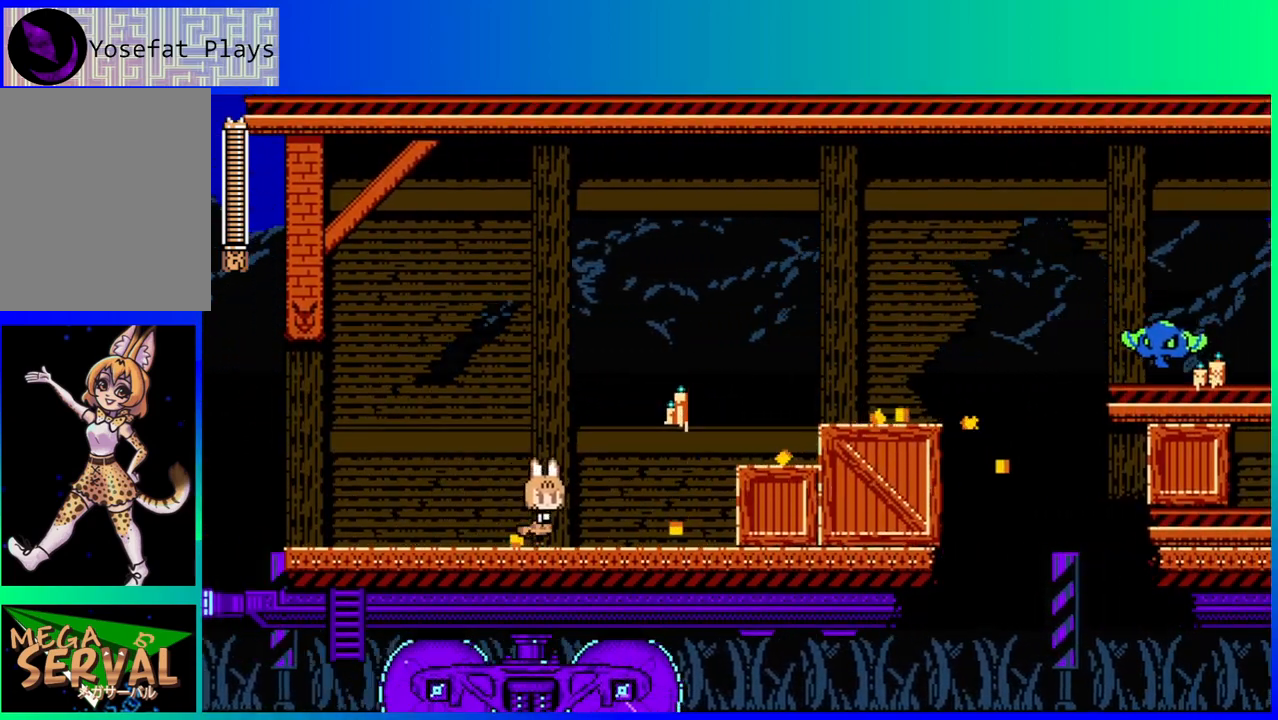
{"buttons": ["DPAD_RIGHT"], "left_stick": "center", "right_stick": "center", "events": [[200, "B", "down"], [350, "B", "up"]]}
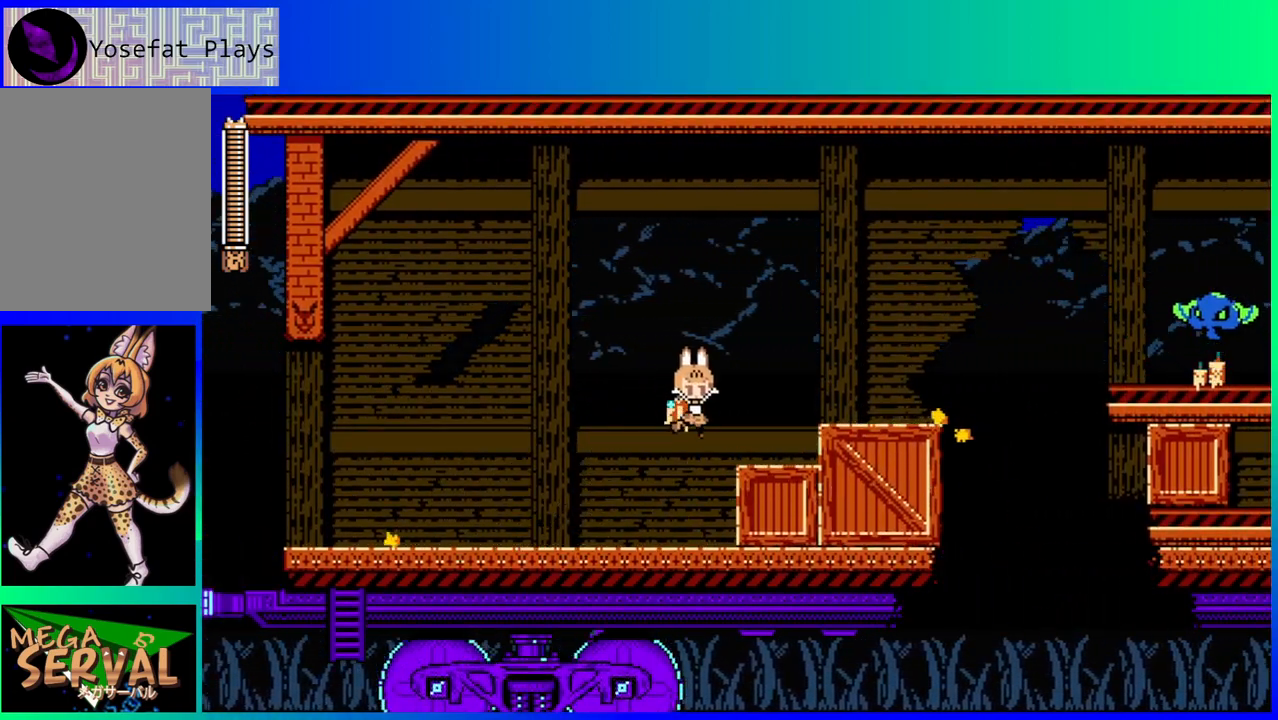
{"buttons": [], "left_stick": "center", "right_stick": "center", "events": [[183, "B", "down"], [300, "Y", "down"], [350, "B", "up"], [367, "Y", "up"], [450, "DPAD_RIGHT", "up"]]}
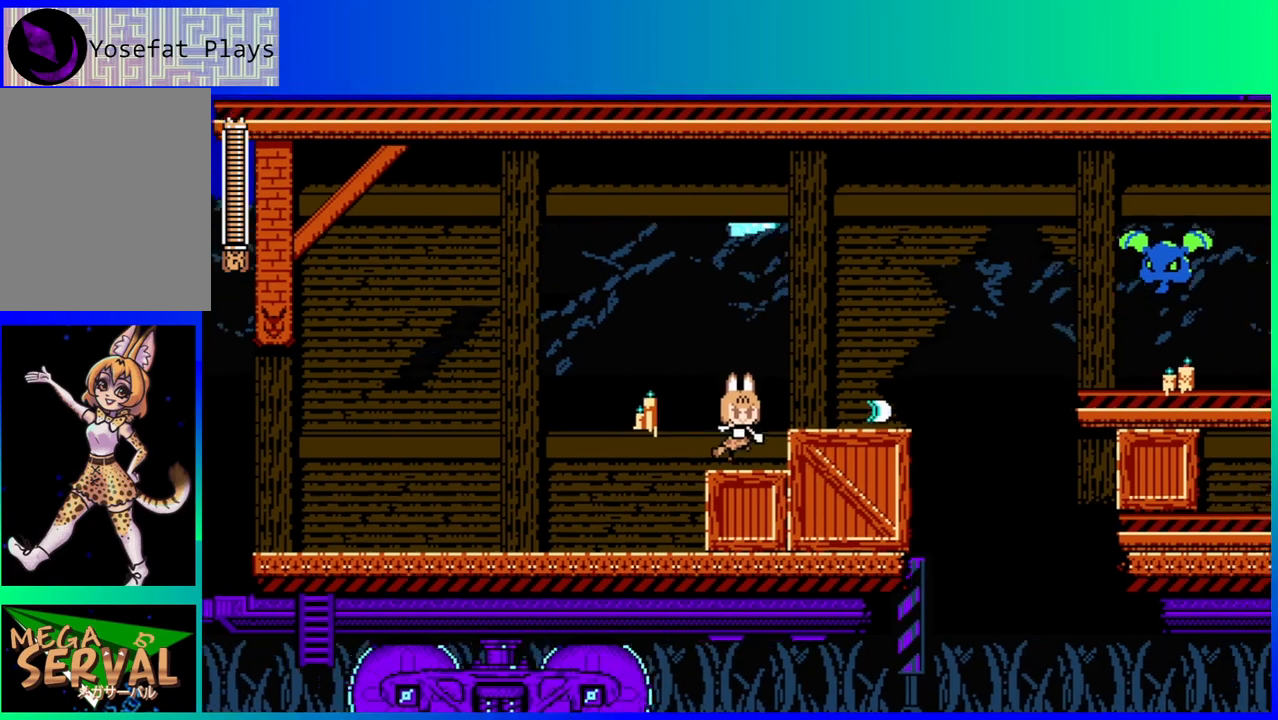
{"buttons": ["Y", "DPAD_RIGHT"], "left_stick": "center", "right_stick": "center", "events": [[217, "B", "down"], [267, "DPAD_RIGHT", "down"], [317, "Y", "down"], [383, "B", "up"], [400, "Y", "up"], [483, "Y", "down"]]}
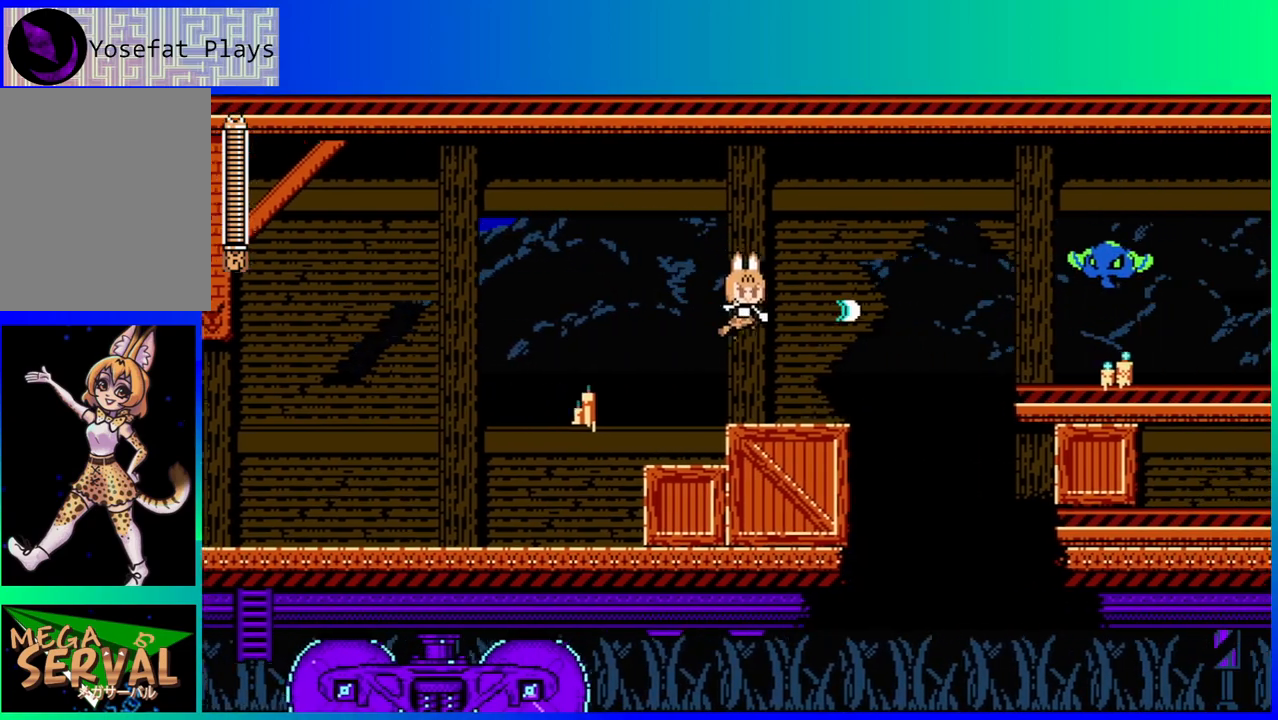
{"buttons": ["Y"], "left_stick": "center", "right_stick": "center", "events": [[67, "Y", "up"], [83, "DPAD_RIGHT", "up"], [133, "Y", "down"], [217, "Y", "up"], [300, "Y", "down"], [383, "Y", "up"], [433, "Y", "down"]]}